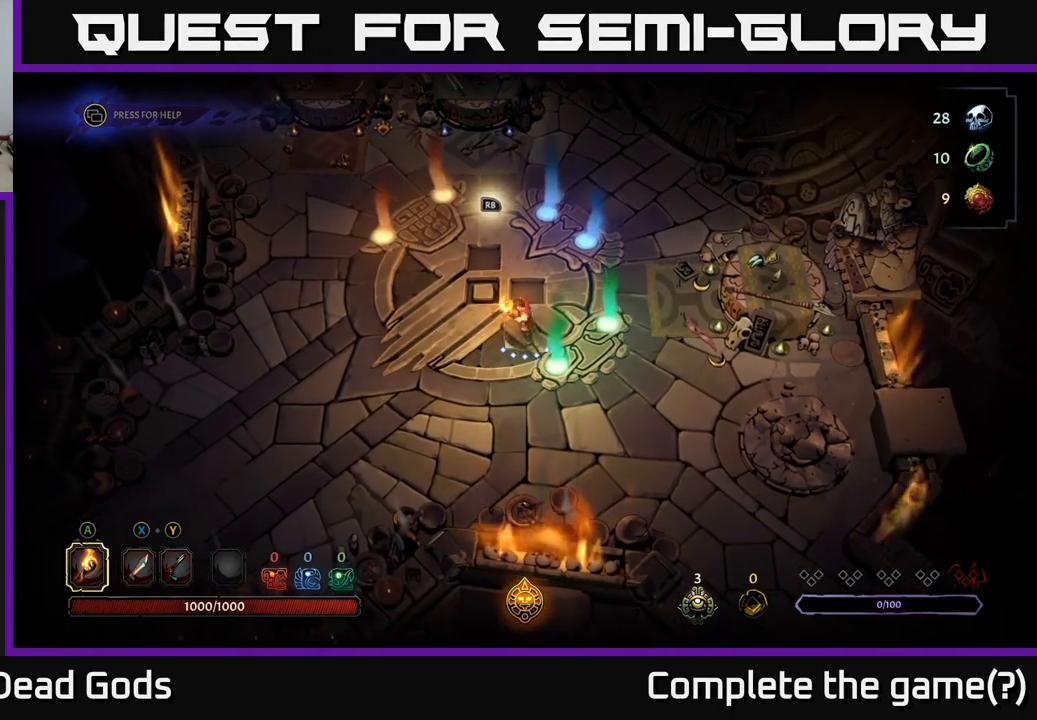
Gameplay with a controller (Xbox layout); each line is a JSON object with the inputs held at the frame after it. "events" lists button and stick changes between this image and that frame as [ms after this image, input, new state], when the widget could be followed in between.
{"buttons": [], "left_stick": "up-left", "right_stick": "center", "events": []}
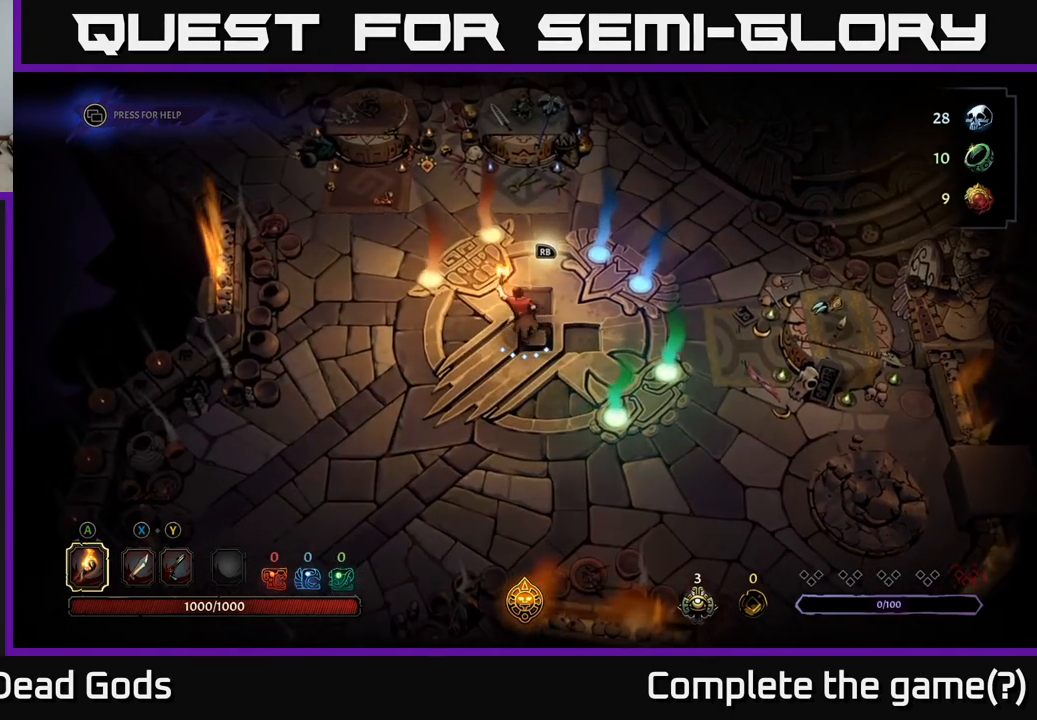
{"buttons": [], "left_stick": "center", "right_stick": "center", "events": [[17, "left_stick", "up-right"], [100, "left_stick", "center"]]}
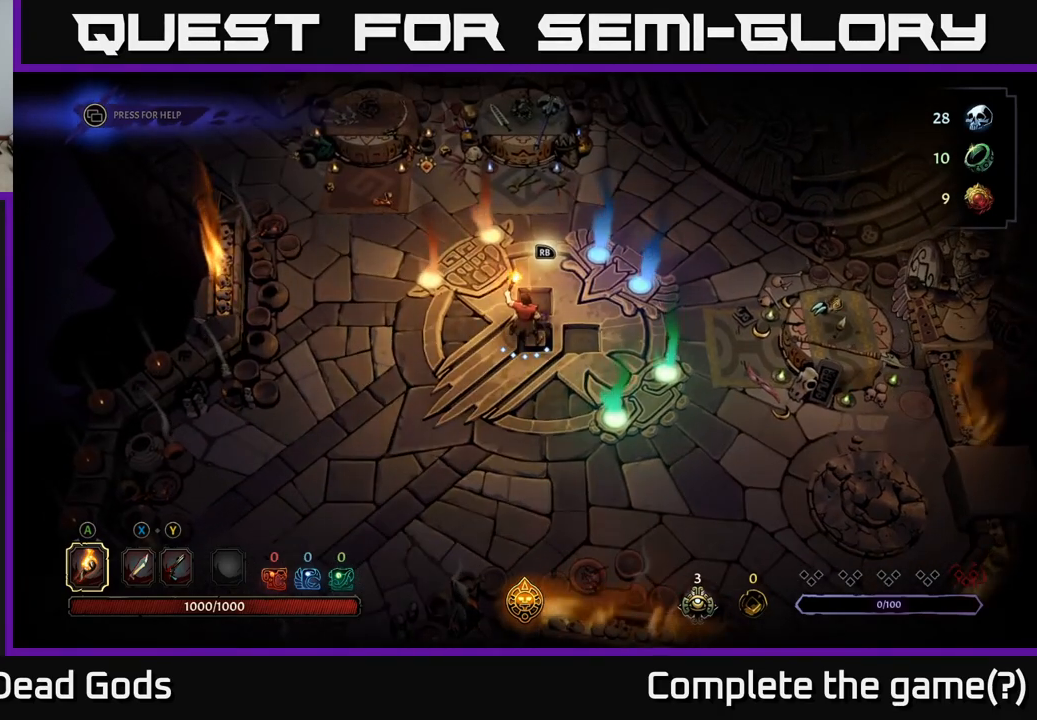
{"buttons": [], "left_stick": "center", "right_stick": "center", "events": []}
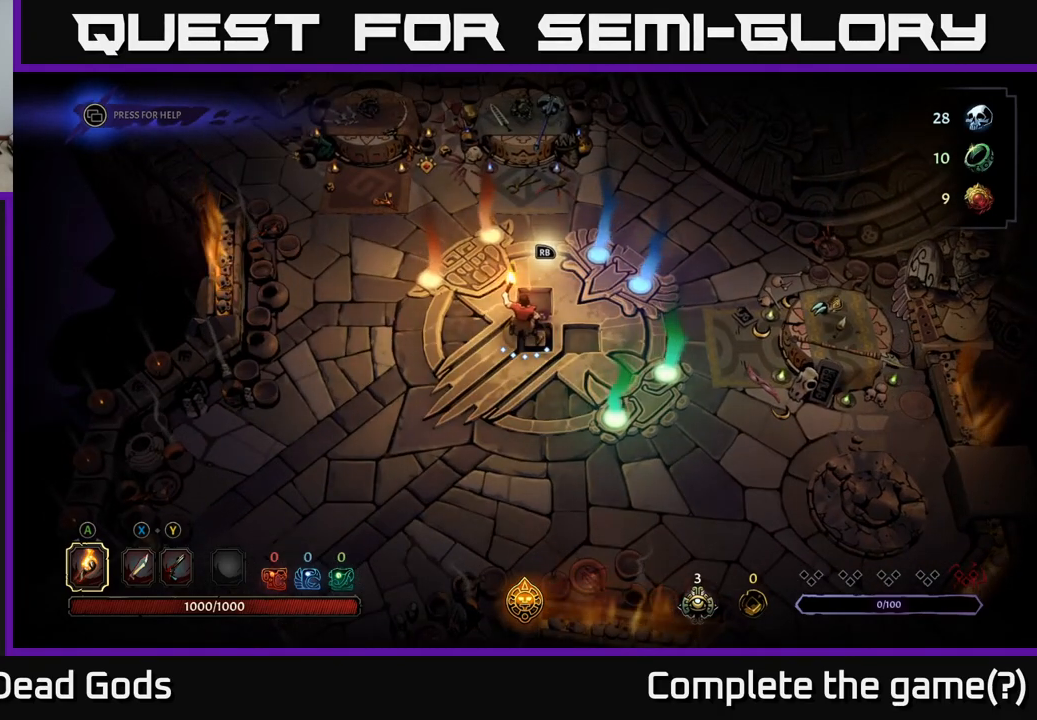
{"buttons": [], "left_stick": "center", "right_stick": "center", "events": []}
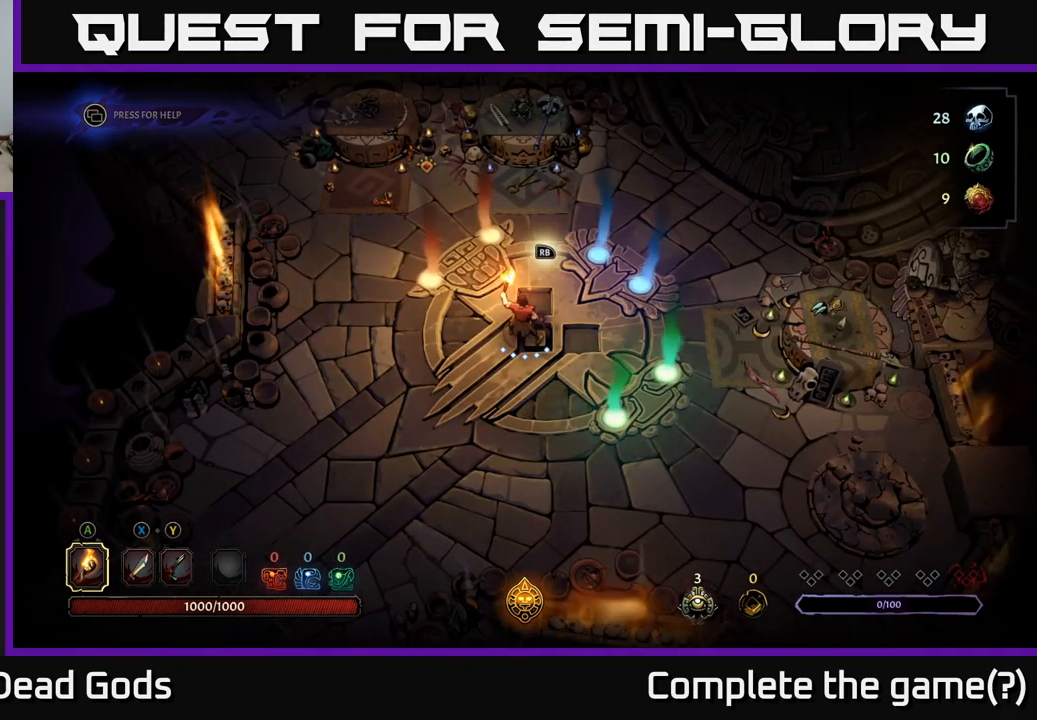
{"buttons": [], "left_stick": "center", "right_stick": "center", "events": [[300, "R1", "down"], [317, "left_stick", "up"], [383, "R1", "up"], [450, "left_stick", "center"]]}
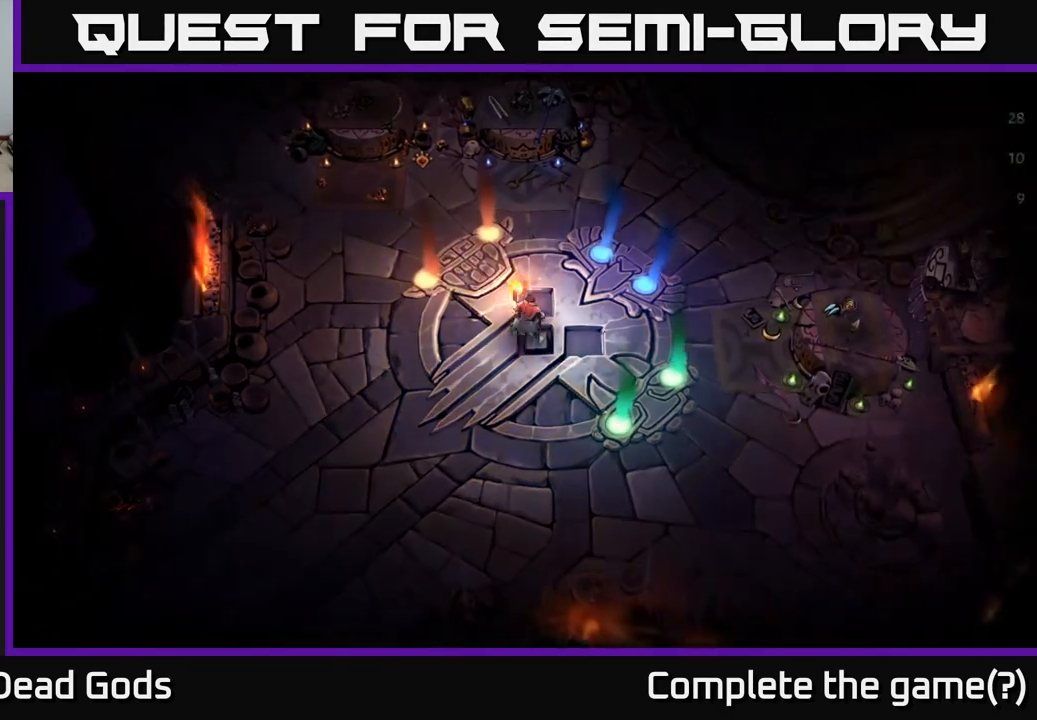
{"buttons": [], "left_stick": "center", "right_stick": "center", "events": []}
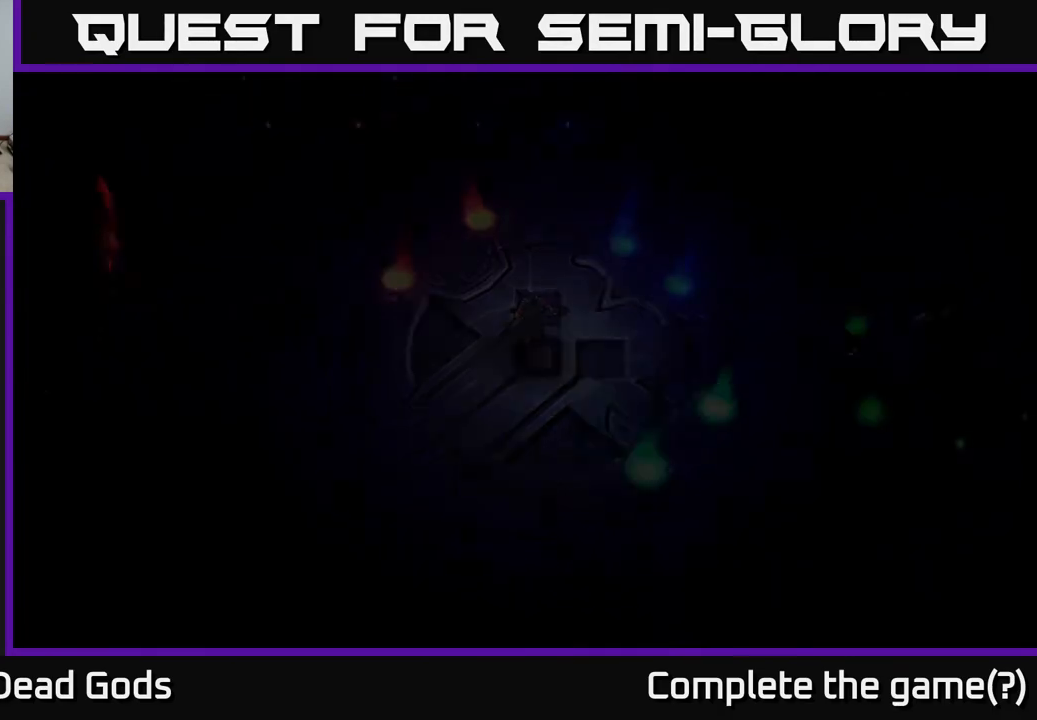
{"buttons": [], "left_stick": "center", "right_stick": "center", "events": []}
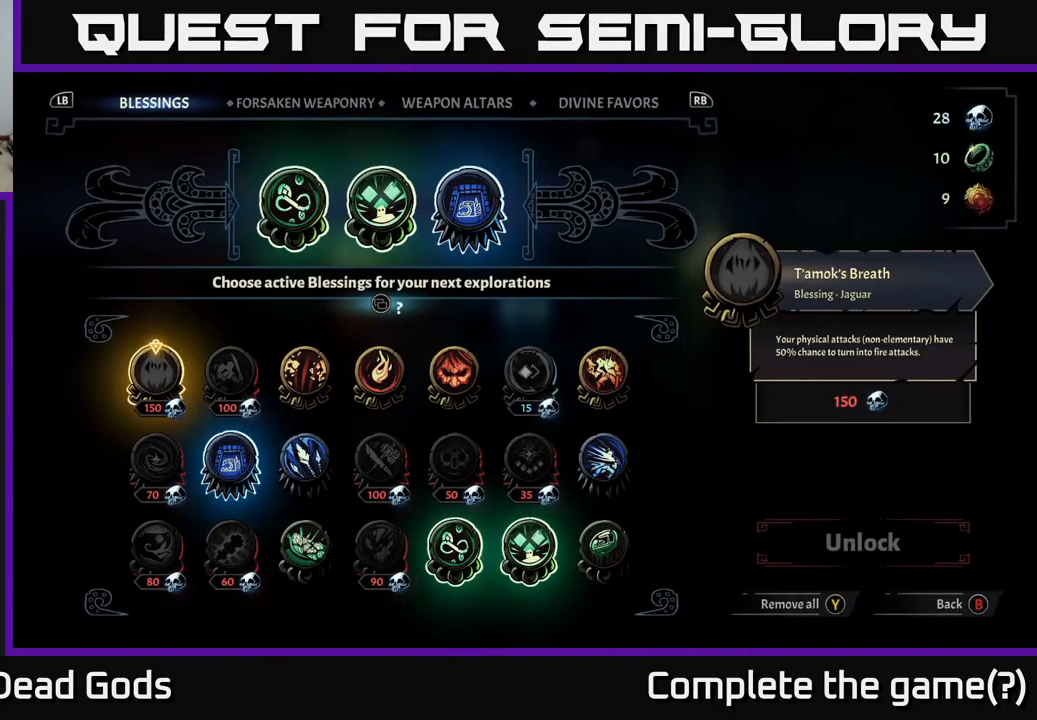
{"buttons": ["R1"], "left_stick": "center", "right_stick": "center", "events": [[500, "R1", "down"]]}
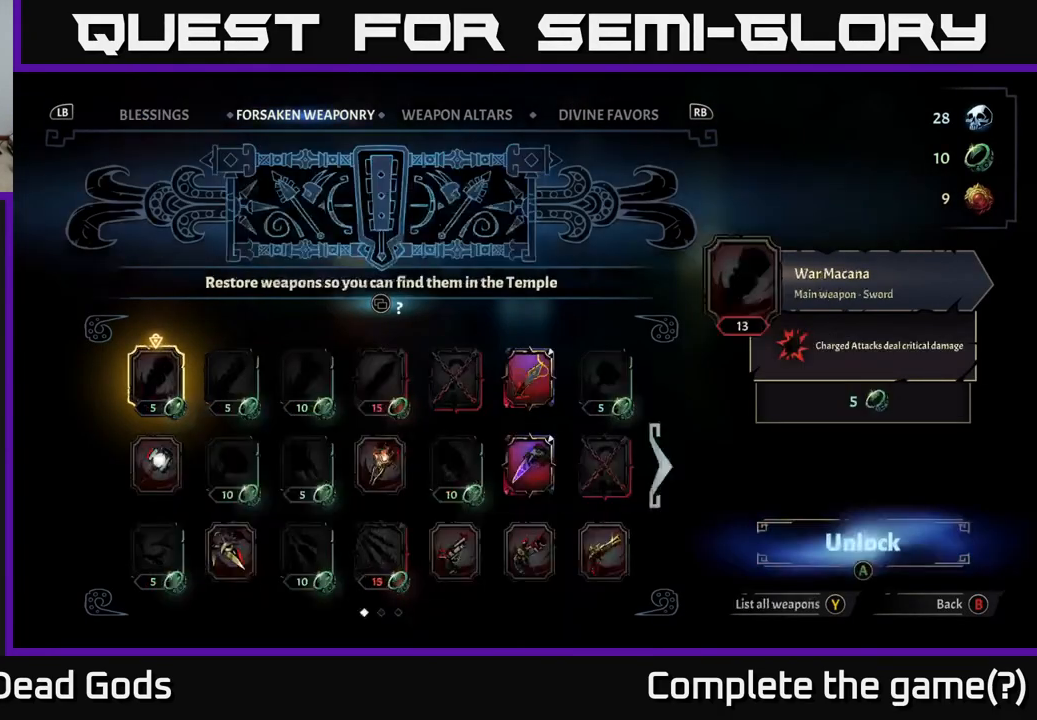
{"buttons": [], "left_stick": "center", "right_stick": "center", "events": [[100, "R1", "up"]]}
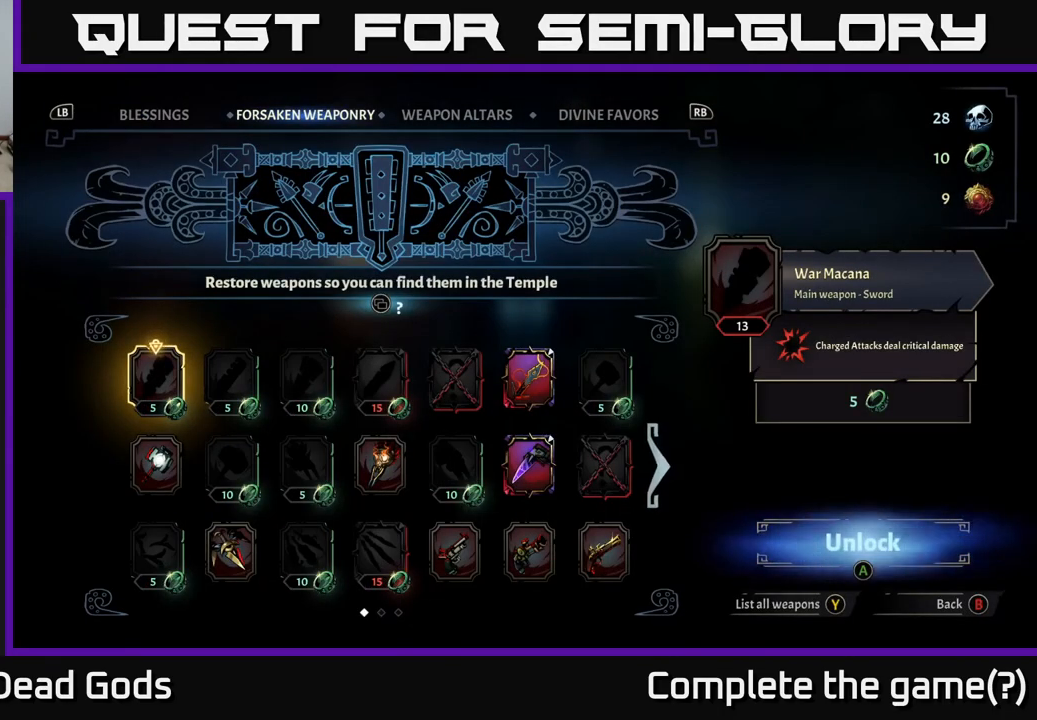
{"buttons": [], "left_stick": "center", "right_stick": "center", "events": [[67, "DPAD_DOWN", "down"], [183, "DPAD_DOWN", "up"], [367, "DPAD_RIGHT", "down"], [467, "DPAD_RIGHT", "up"]]}
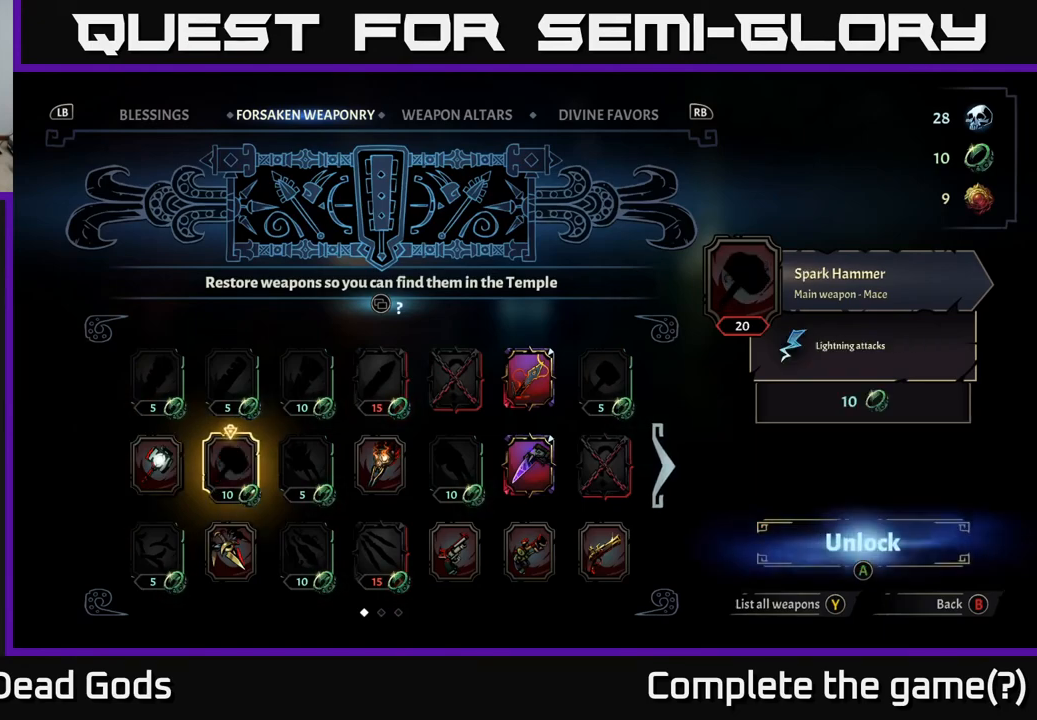
{"buttons": [], "left_stick": "center", "right_stick": "center", "events": []}
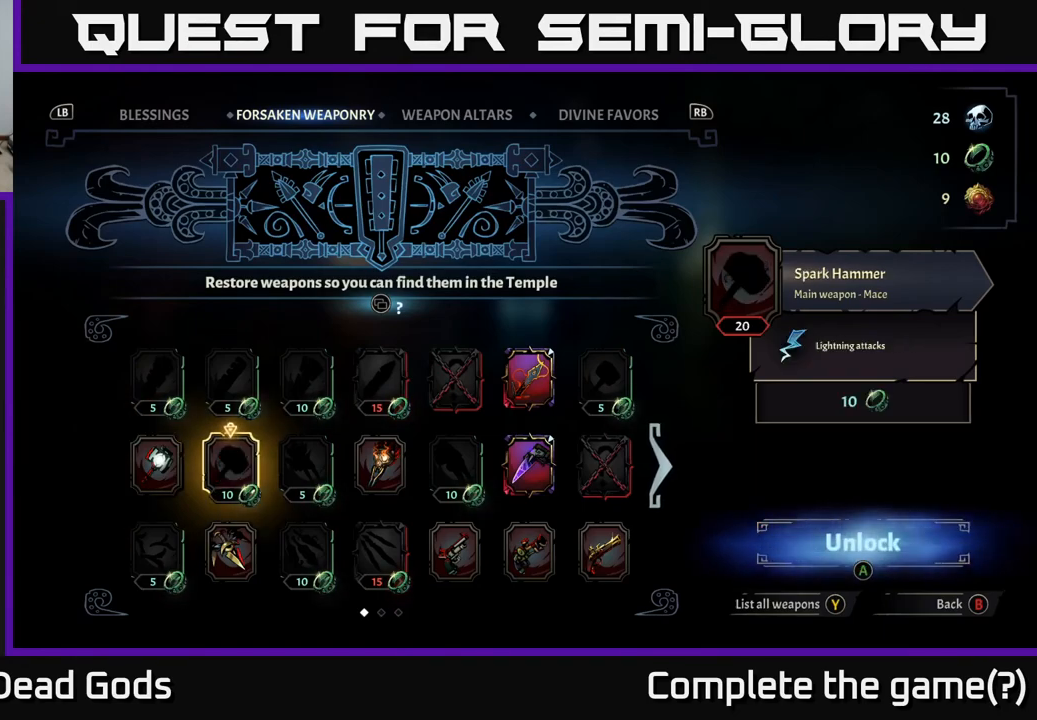
{"buttons": [], "left_stick": "center", "right_stick": "center", "events": []}
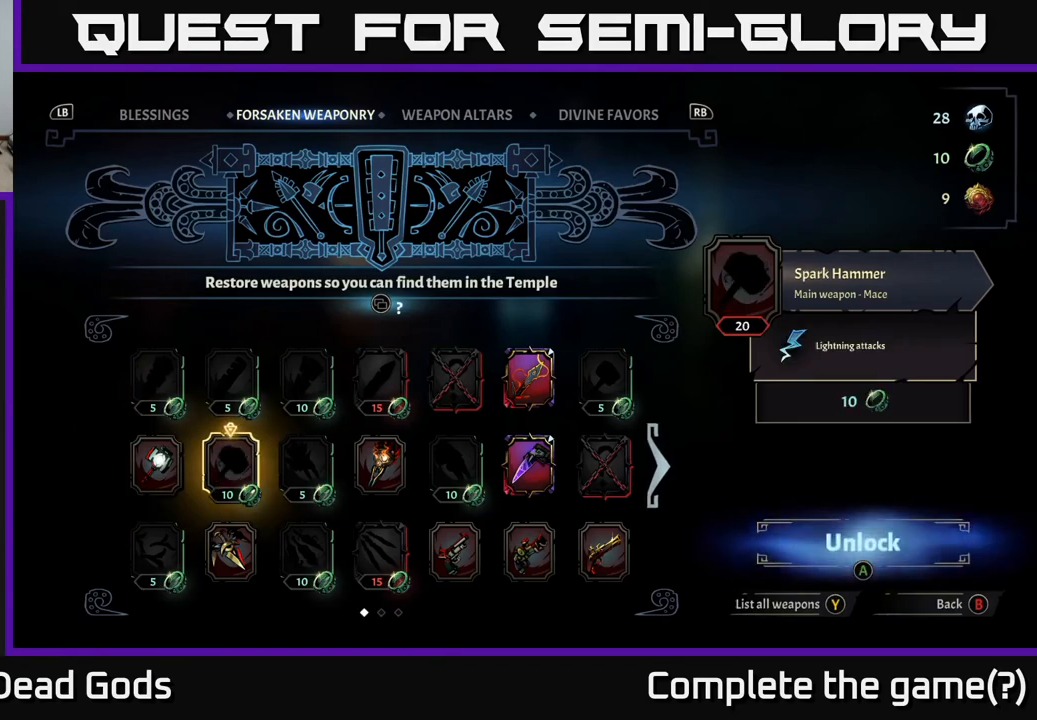
{"buttons": [], "left_stick": "center", "right_stick": "center", "events": [[333, "DPAD_RIGHT", "down"], [433, "DPAD_RIGHT", "up"]]}
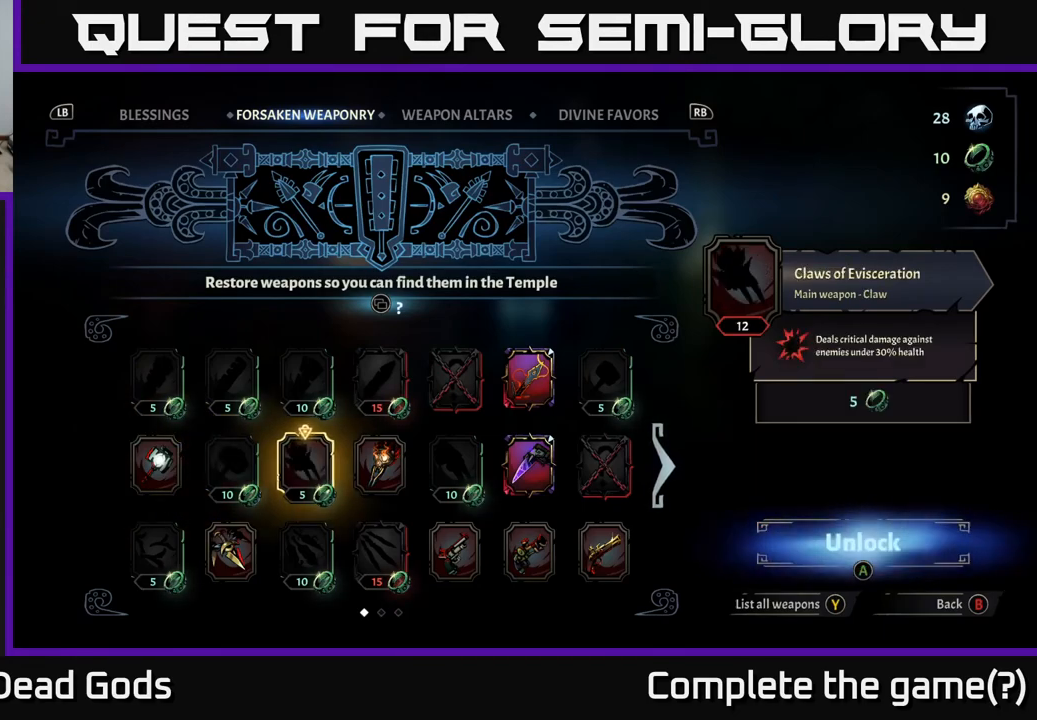
{"buttons": [], "left_stick": "center", "right_stick": "center", "events": [[50, "DPAD_DOWN", "down"], [200, "DPAD_DOWN", "up"]]}
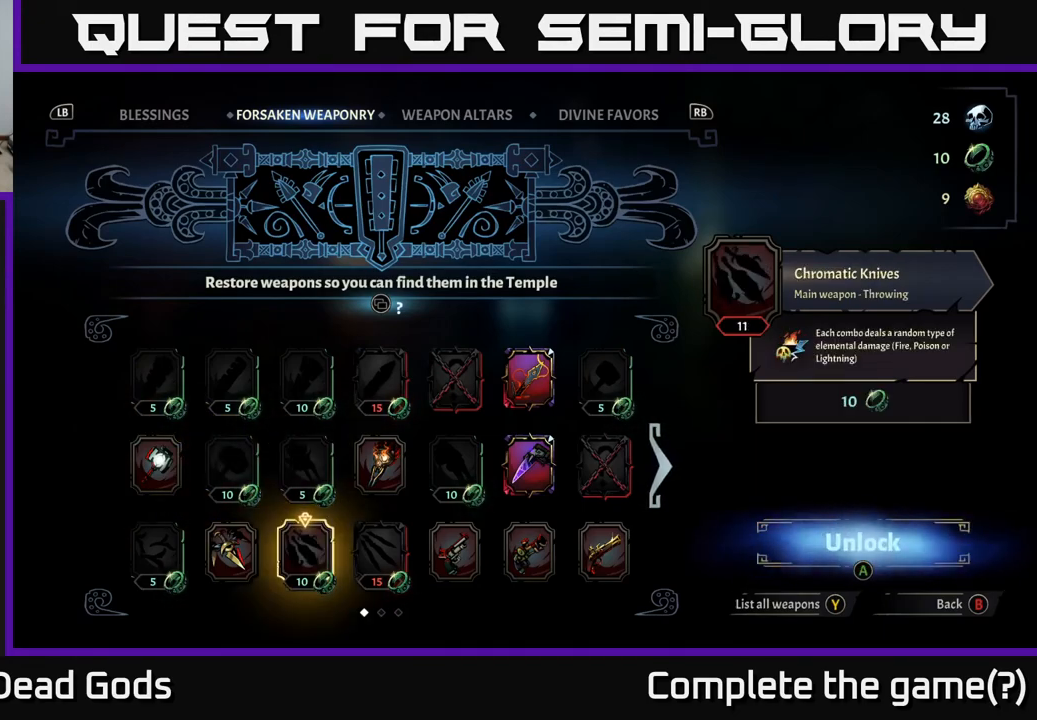
{"buttons": [], "left_stick": "center", "right_stick": "center", "events": []}
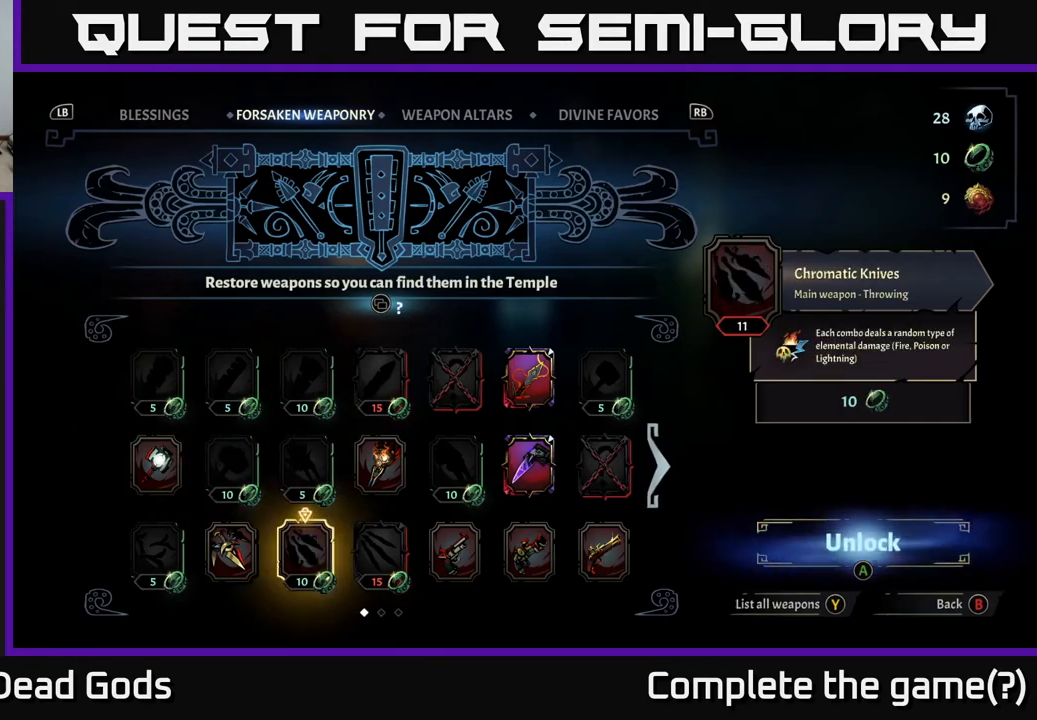
{"buttons": [], "left_stick": "center", "right_stick": "center", "events": []}
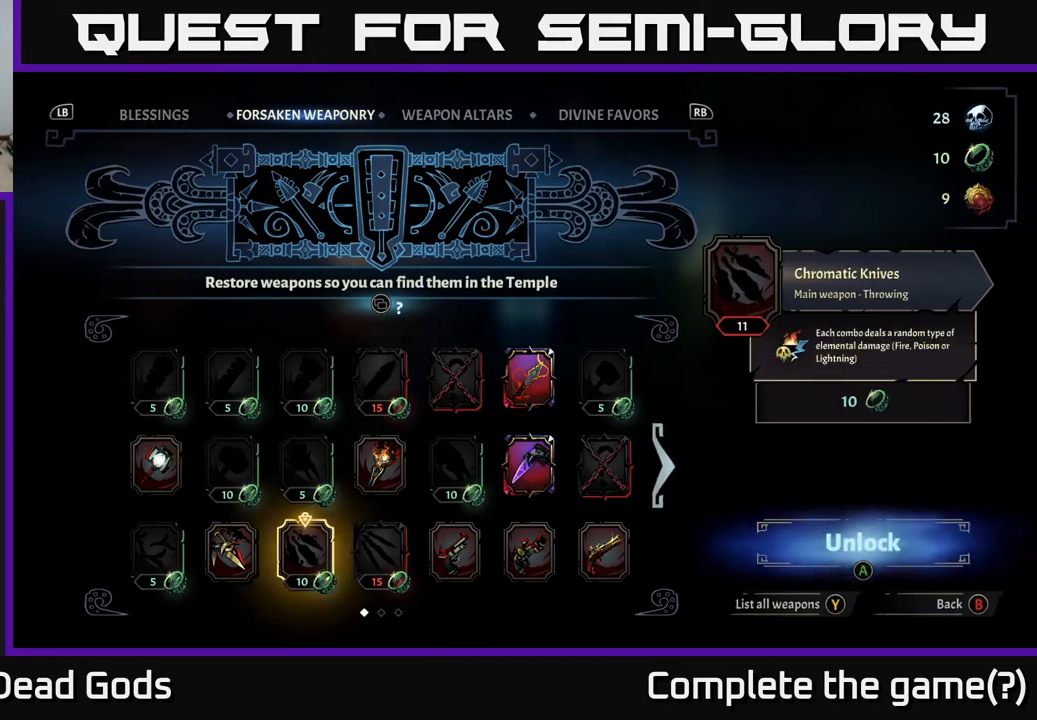
{"buttons": [], "left_stick": "center", "right_stick": "center", "events": []}
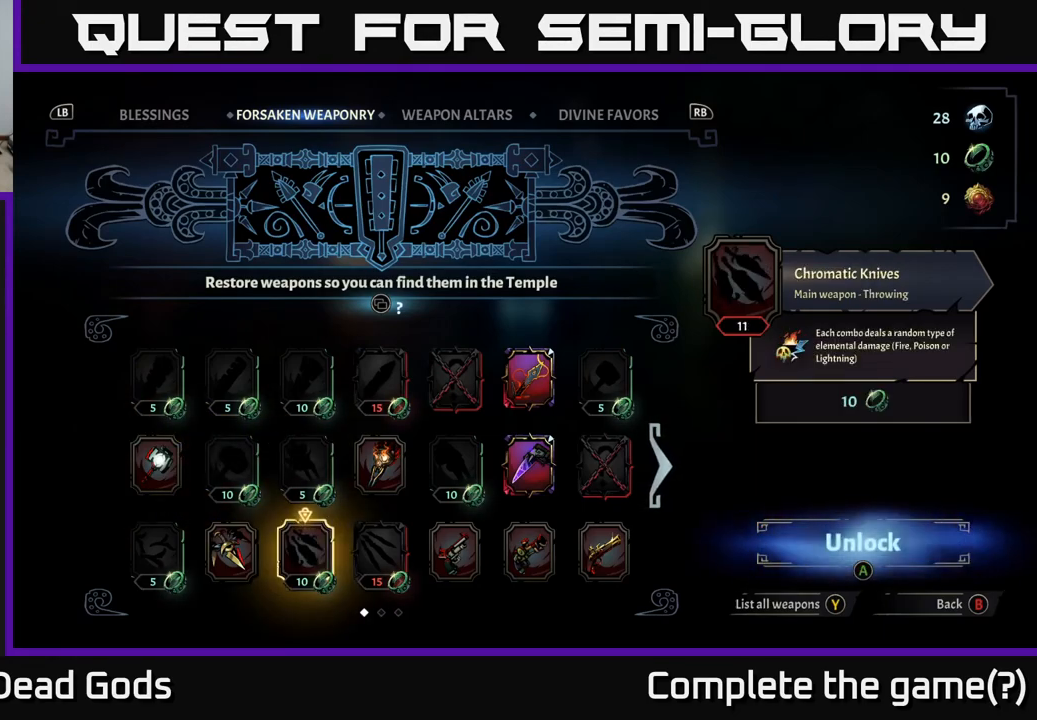
{"buttons": [], "left_stick": "center", "right_stick": "center", "events": []}
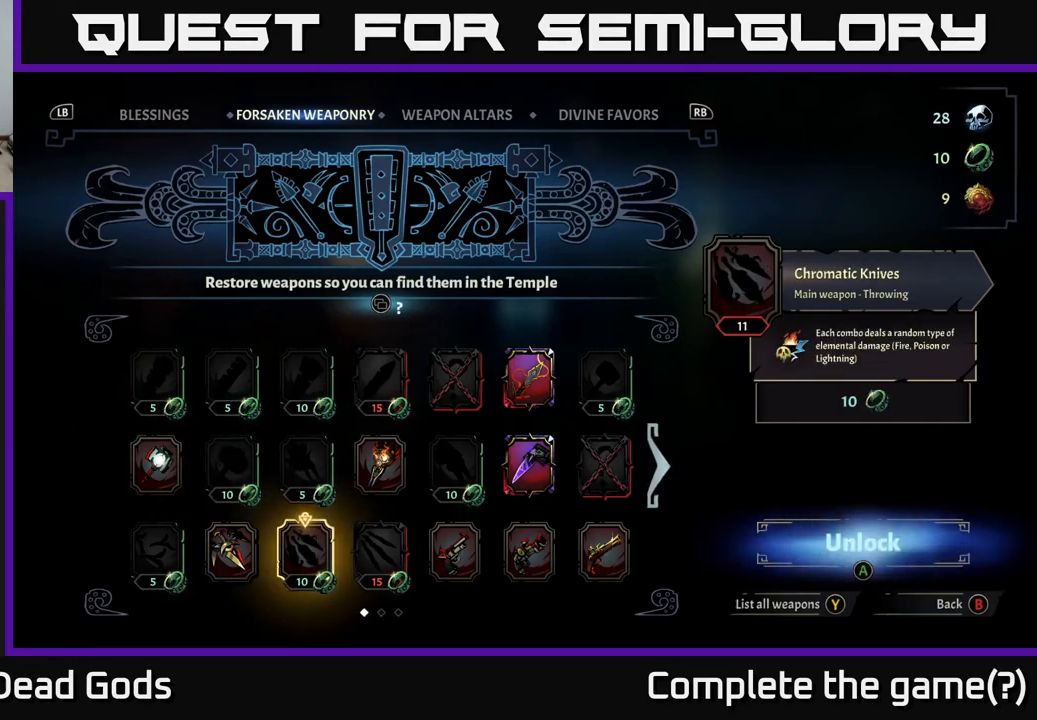
{"buttons": [], "left_stick": "center", "right_stick": "center", "events": []}
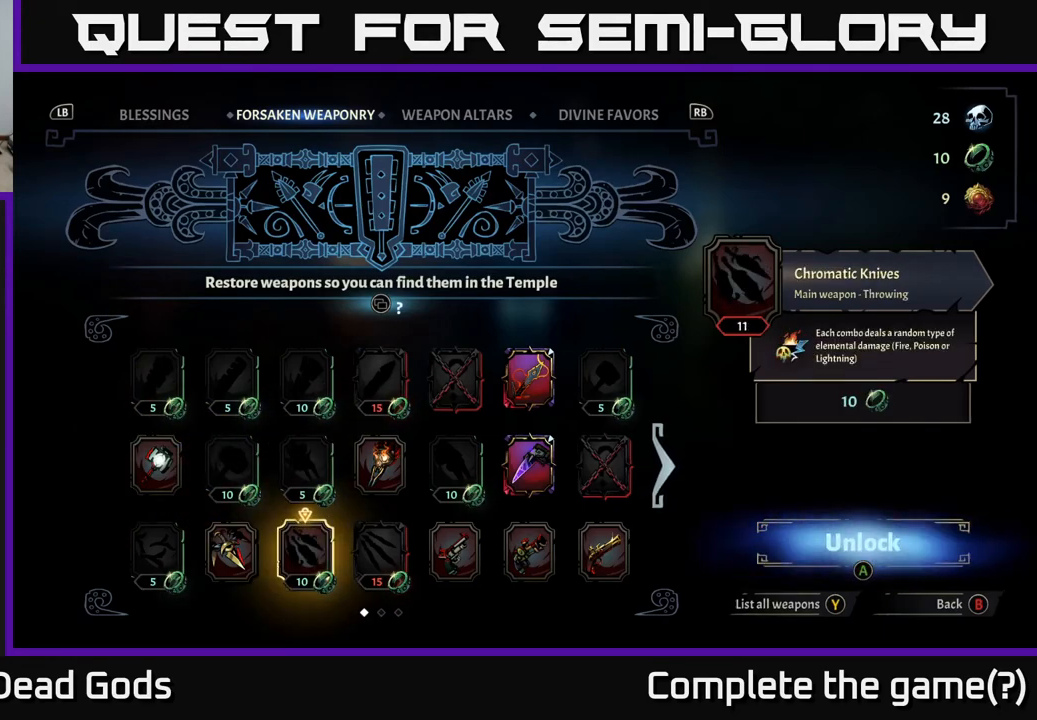
{"buttons": [], "left_stick": "center", "right_stick": "center", "events": []}
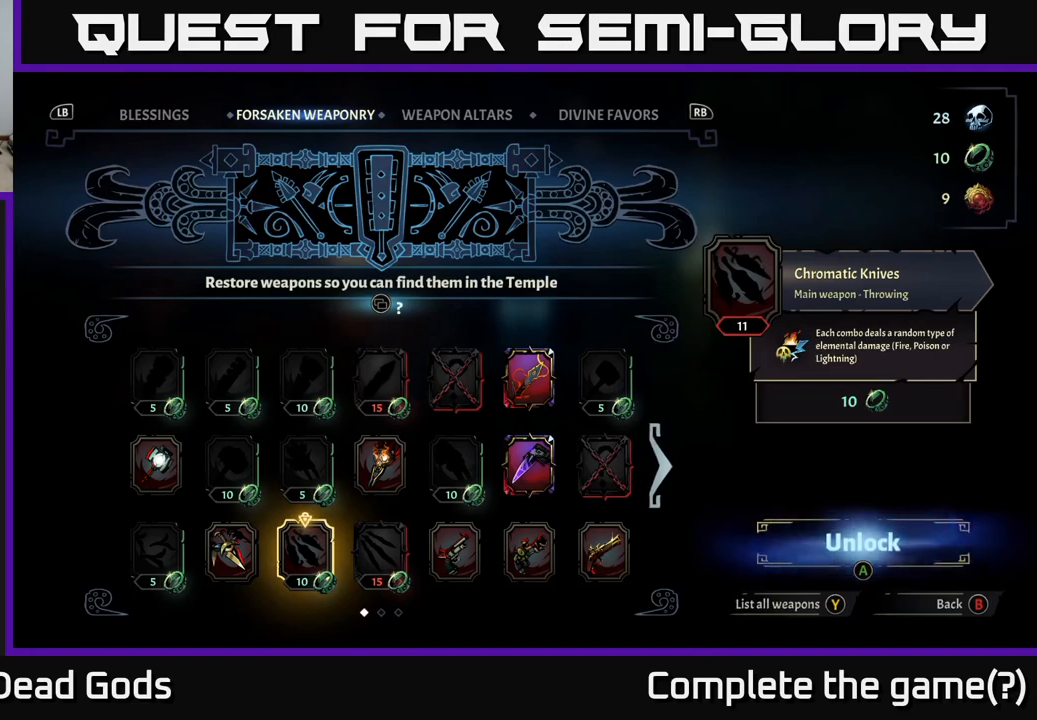
{"buttons": [], "left_stick": "center", "right_stick": "center", "events": []}
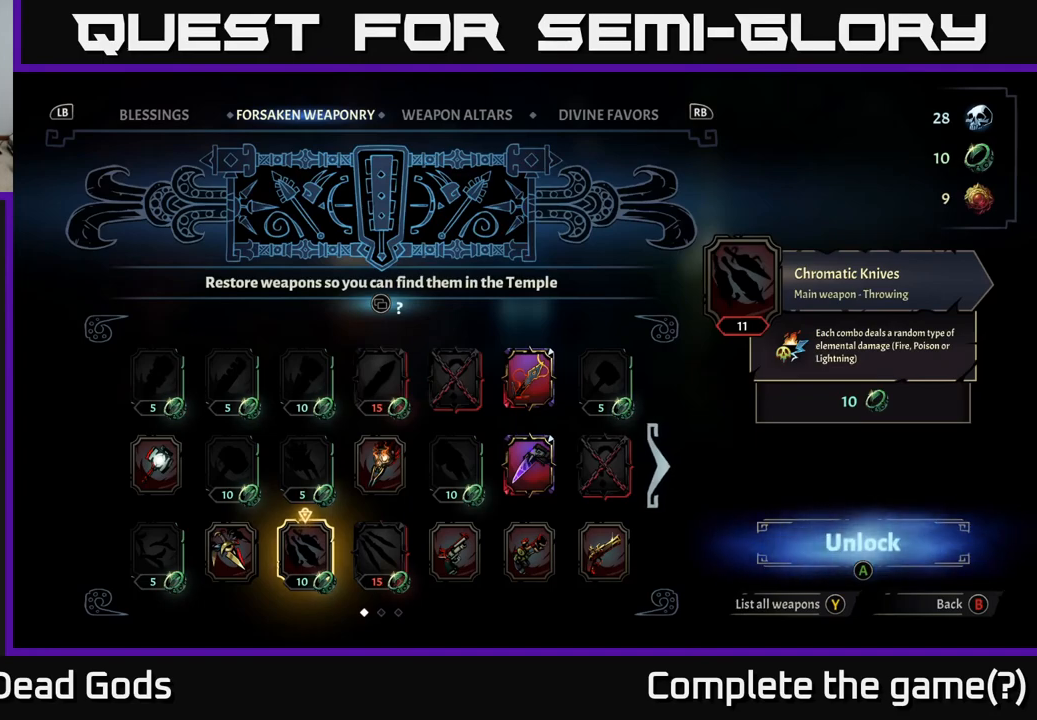
{"buttons": [], "left_stick": "center", "right_stick": "center", "events": []}
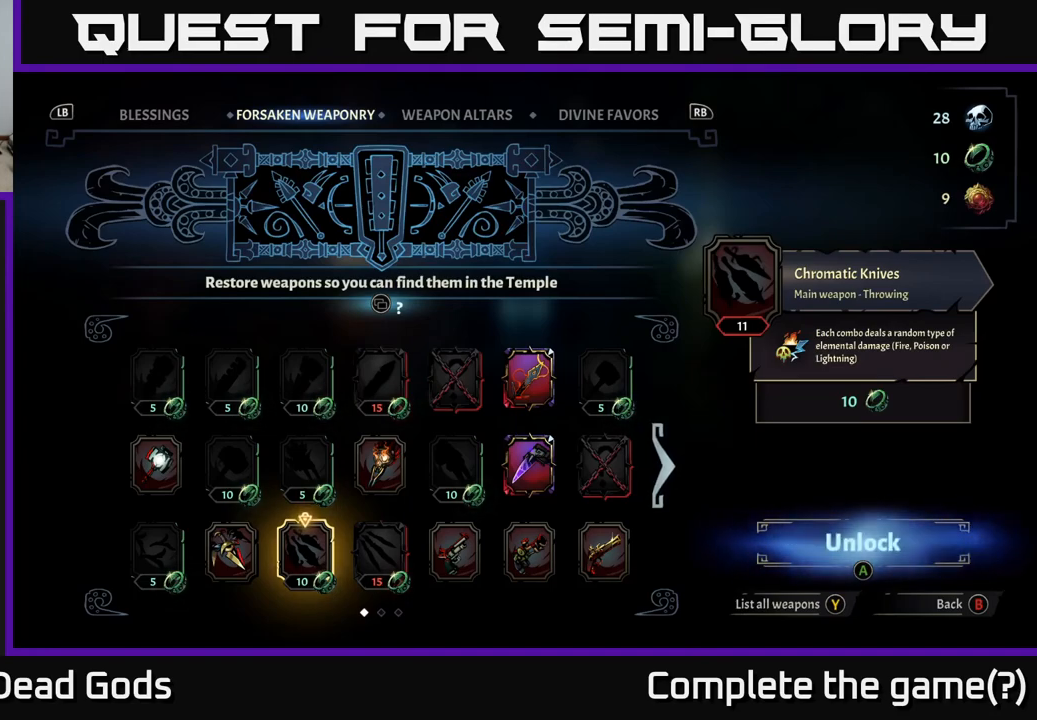
{"buttons": [], "left_stick": "center", "right_stick": "center", "events": []}
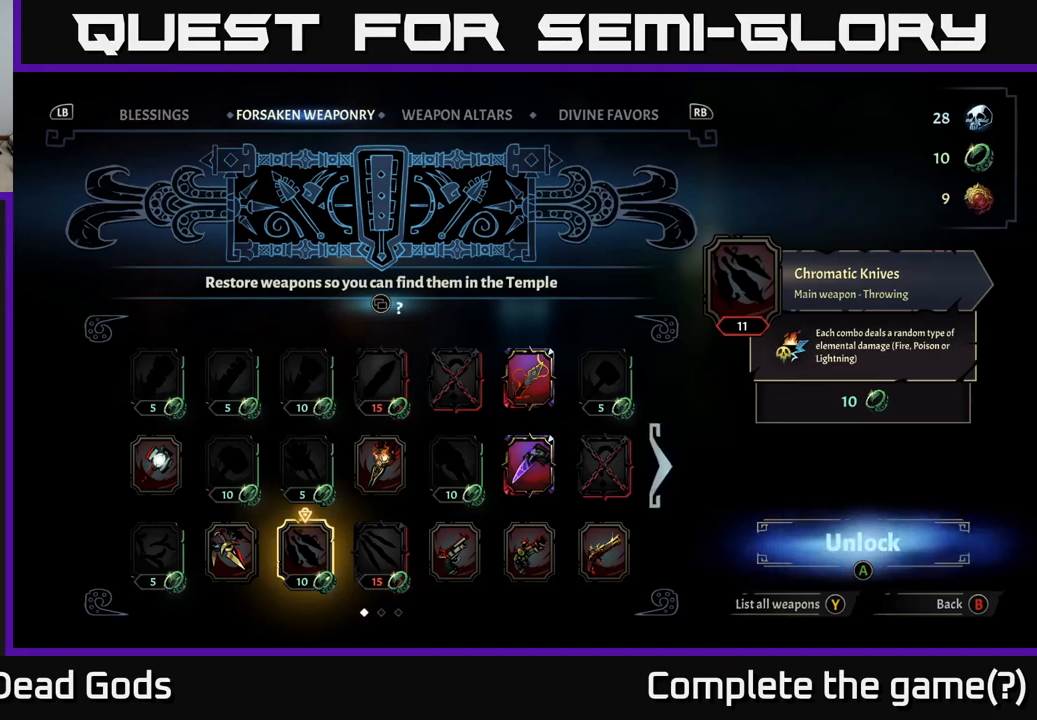
{"buttons": [], "left_stick": "center", "right_stick": "center", "events": []}
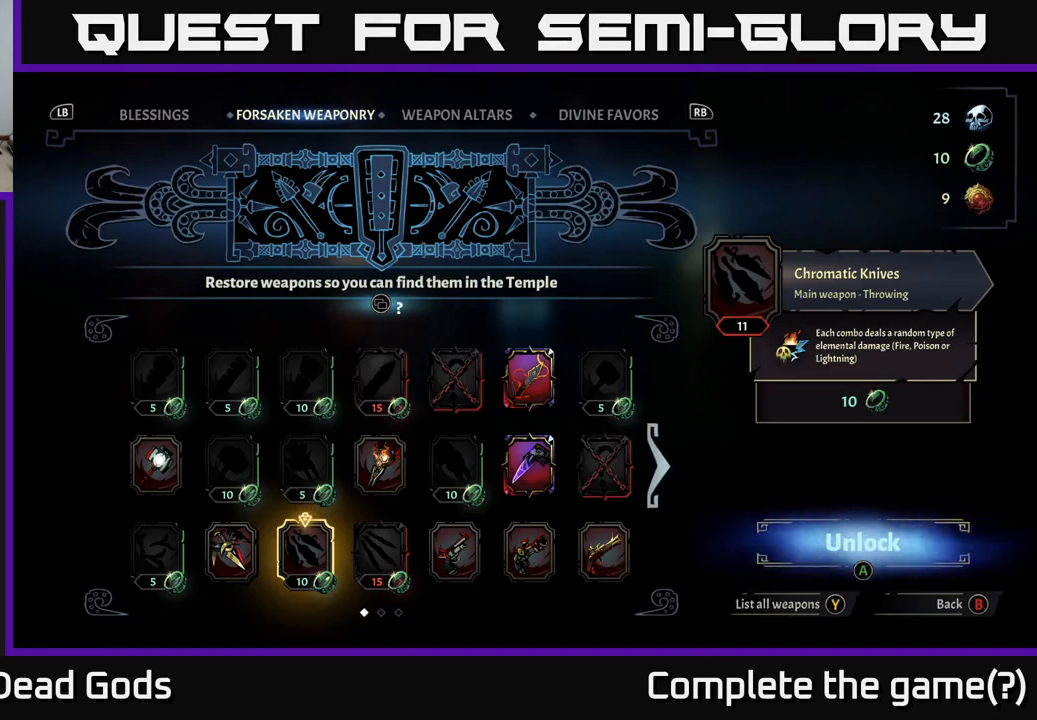
{"buttons": [], "left_stick": "center", "right_stick": "center", "events": [[333, "DPAD_RIGHT", "down"], [483, "DPAD_RIGHT", "up"]]}